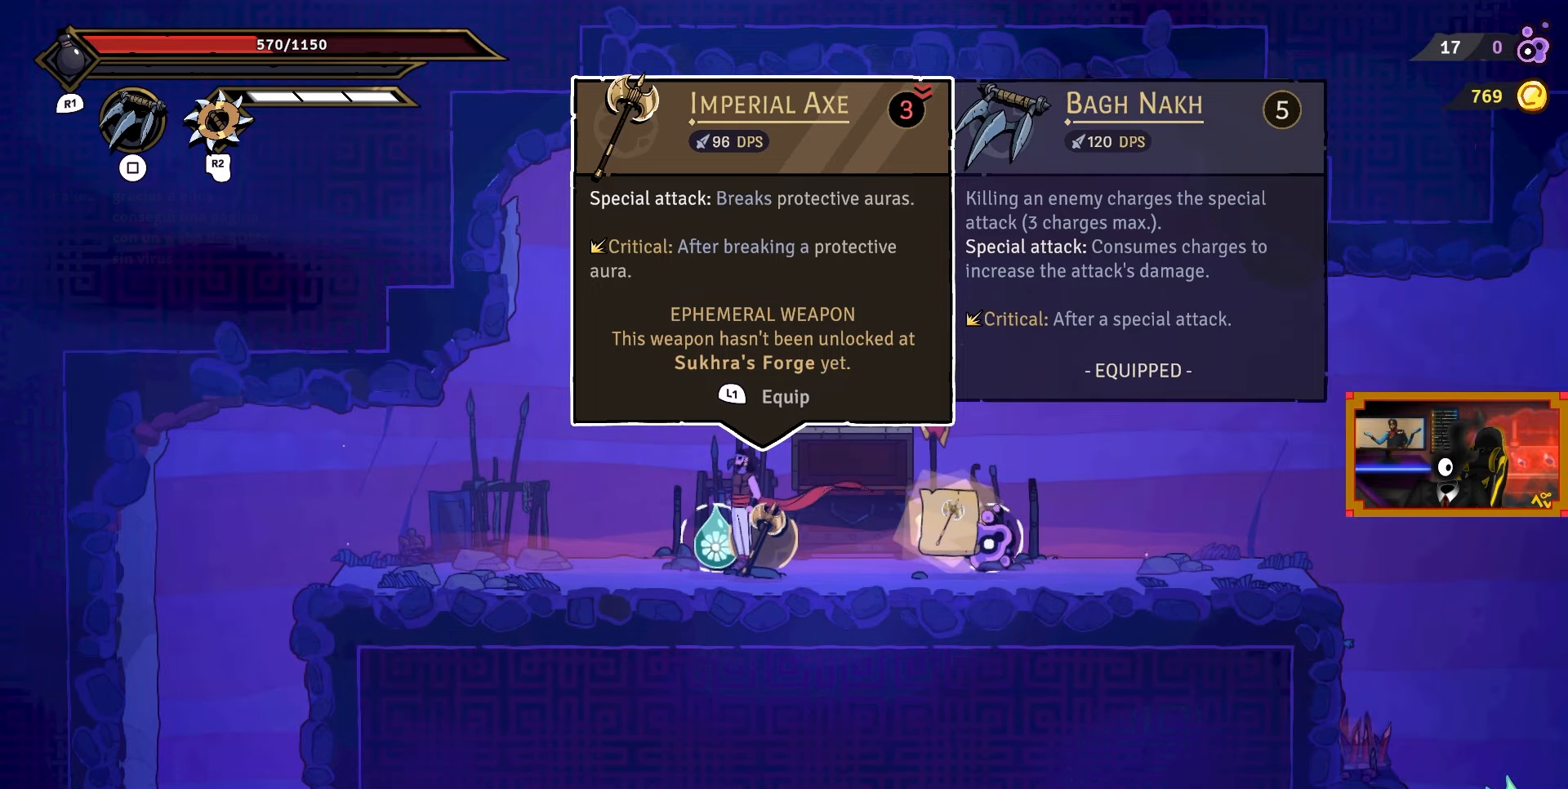
Gameplay with a controller (PlayStation layout); each line is a JSON object with the inputs held at the frame after it. "events" lists button and stick changes between this image and that frame as [ms after this image, input, new state], when the widget could be followed in between. Not read: left_stick.
{"buttons": ["DPAD_RIGHT"], "right_stick": "center", "events": [[117, "L1", "down"], [200, "L1", "up"], [383, "DPAD_RIGHT", "down"]]}
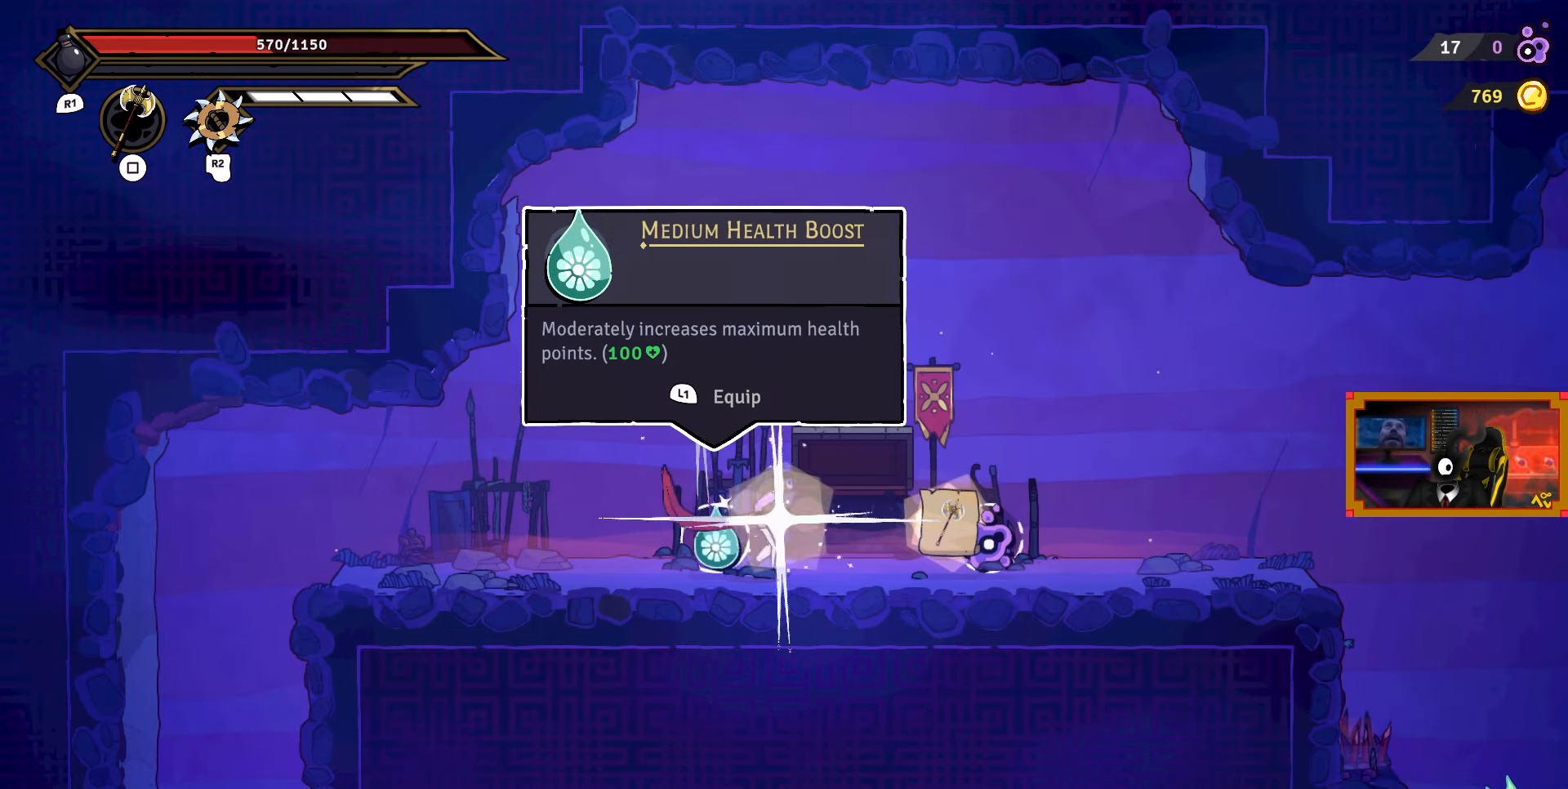
{"buttons": ["DPAD_RIGHT"], "right_stick": "center", "events": []}
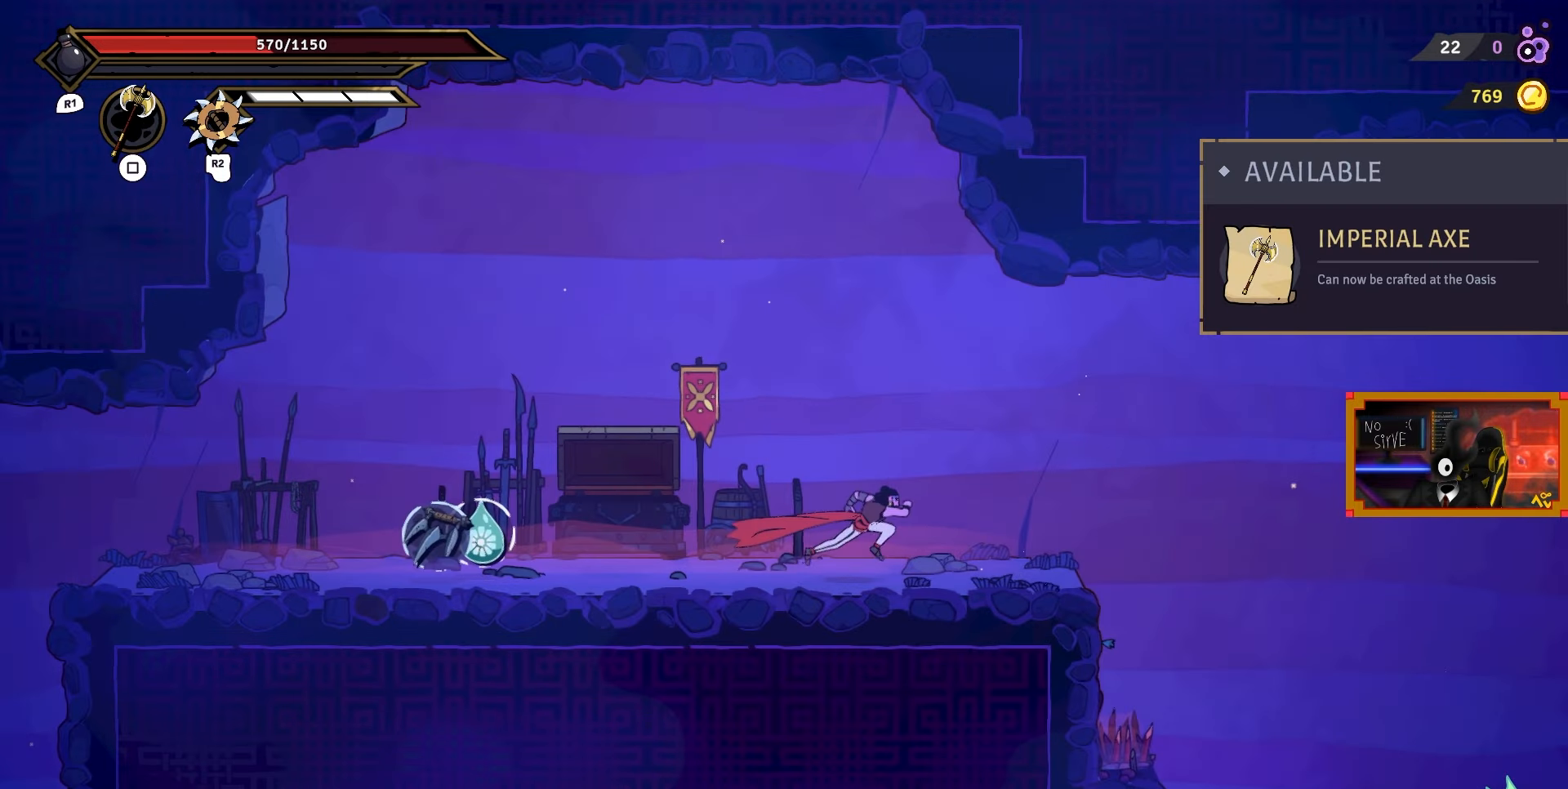
{"buttons": ["SQUARE", "DPAD_LEFT"], "right_stick": "center", "events": [[67, "DPAD_RIGHT", "up"], [67, "SQUARE", "down"], [83, "DPAD_LEFT", "down"]]}
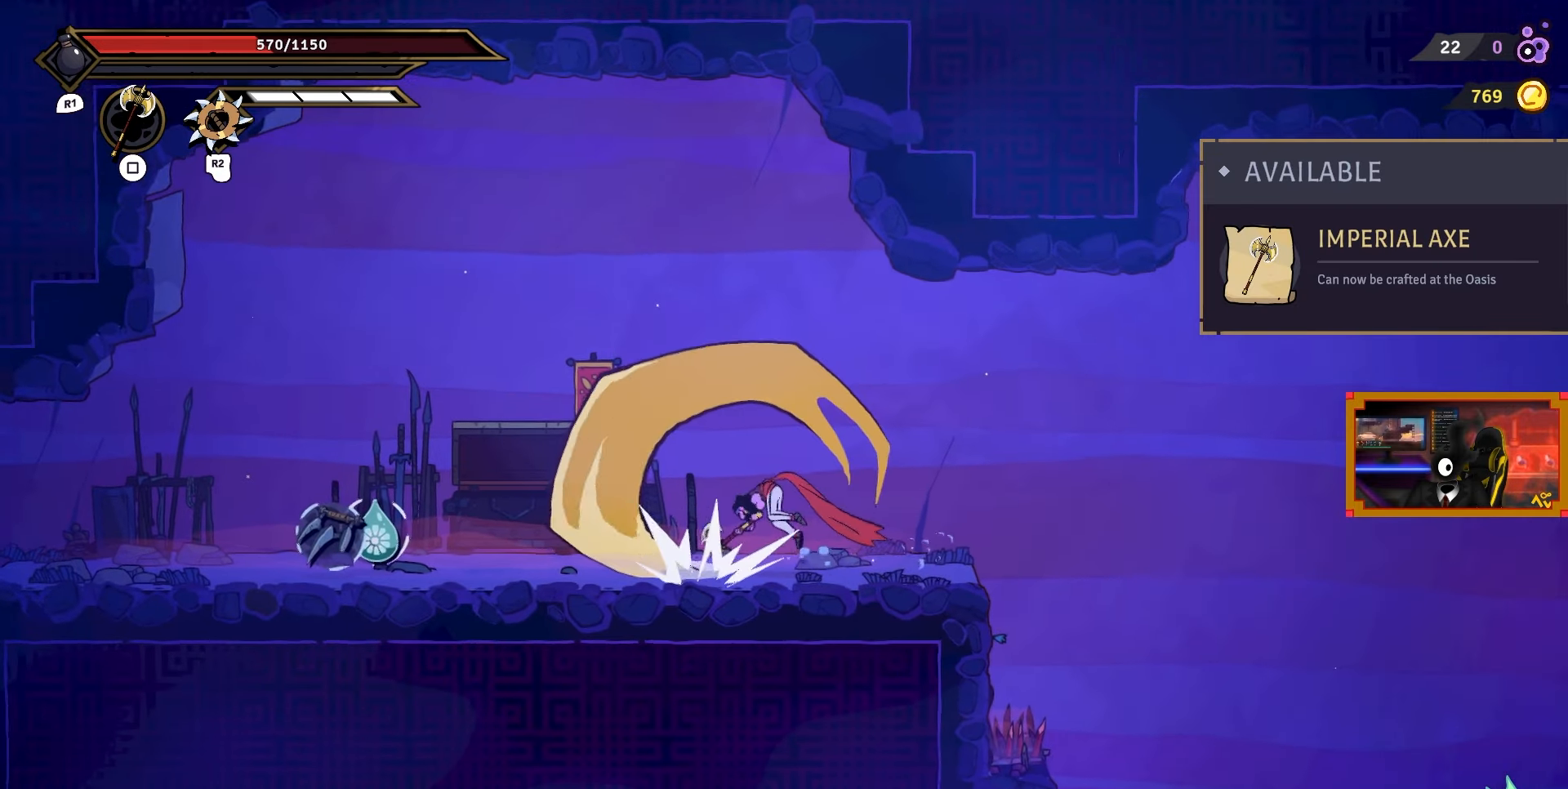
{"buttons": ["SQUARE", "DPAD_LEFT"], "right_stick": "center", "events": []}
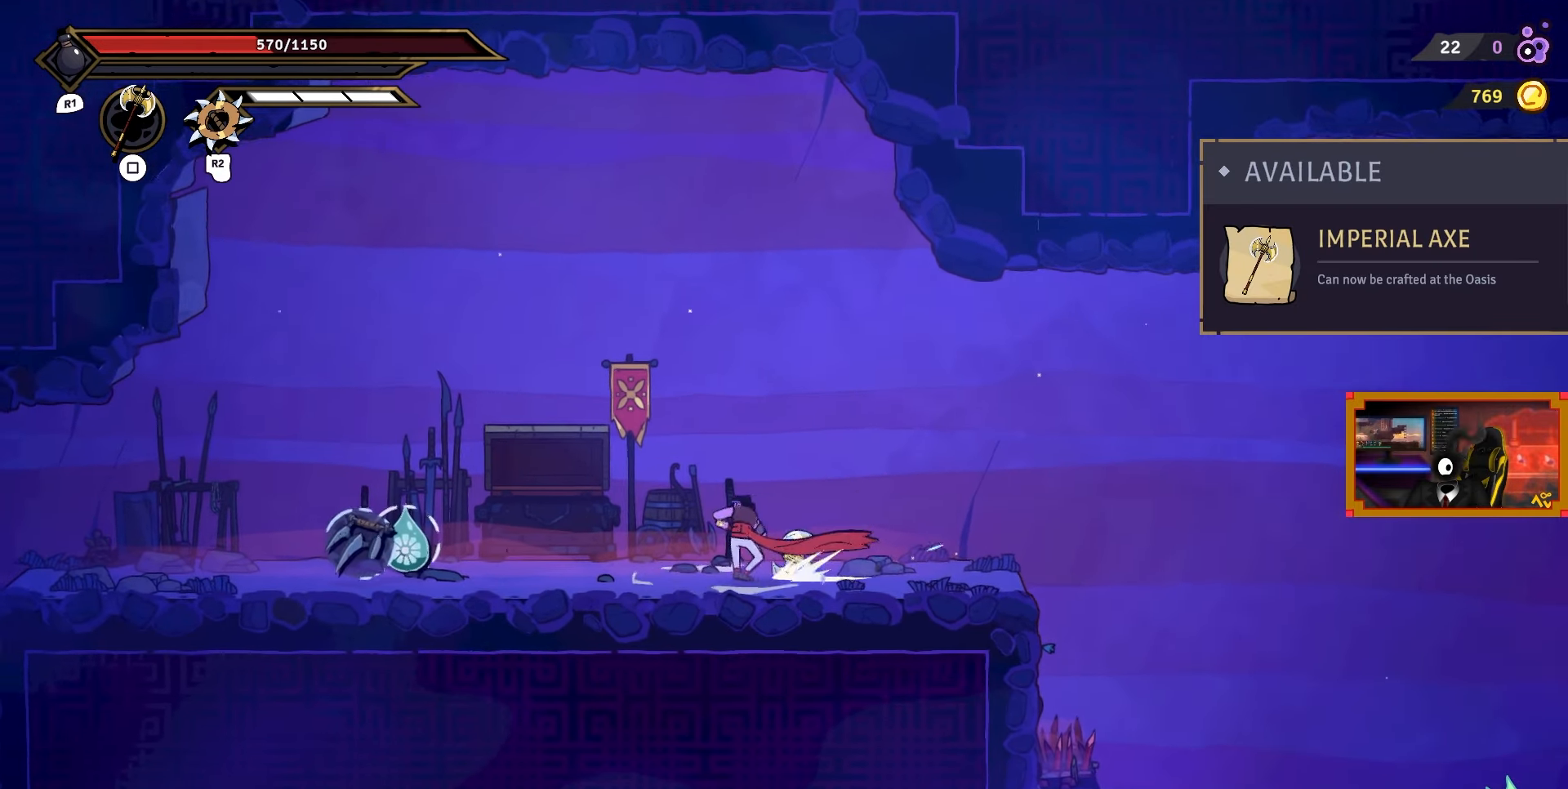
{"buttons": ["SQUARE", "DPAD_LEFT"], "right_stick": "center", "events": []}
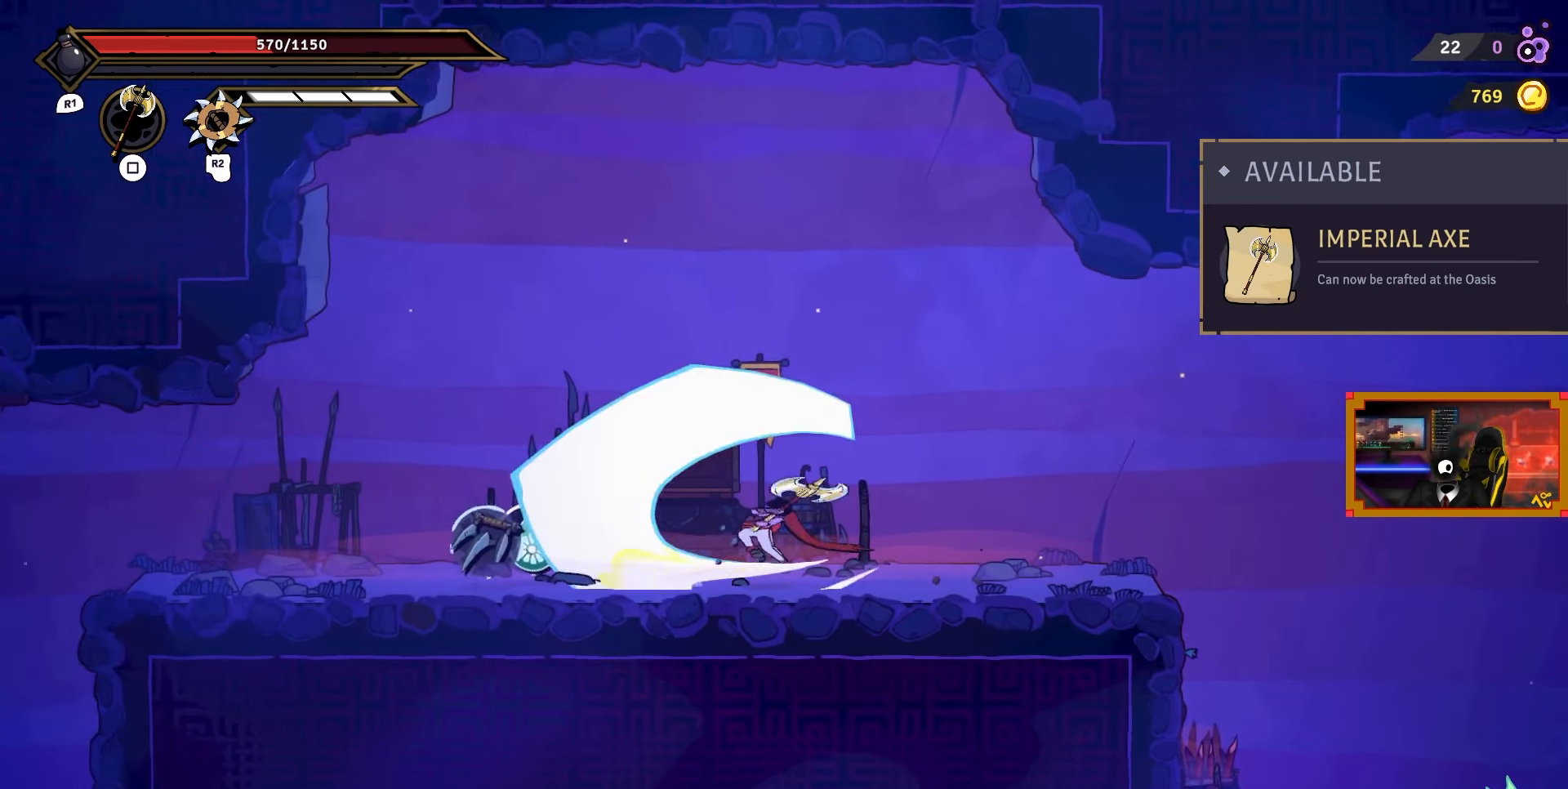
{"buttons": ["DPAD_RIGHT"], "right_stick": "center", "events": [[383, "SQUARE", "up"], [400, "DPAD_LEFT", "up"], [500, "DPAD_RIGHT", "down"]]}
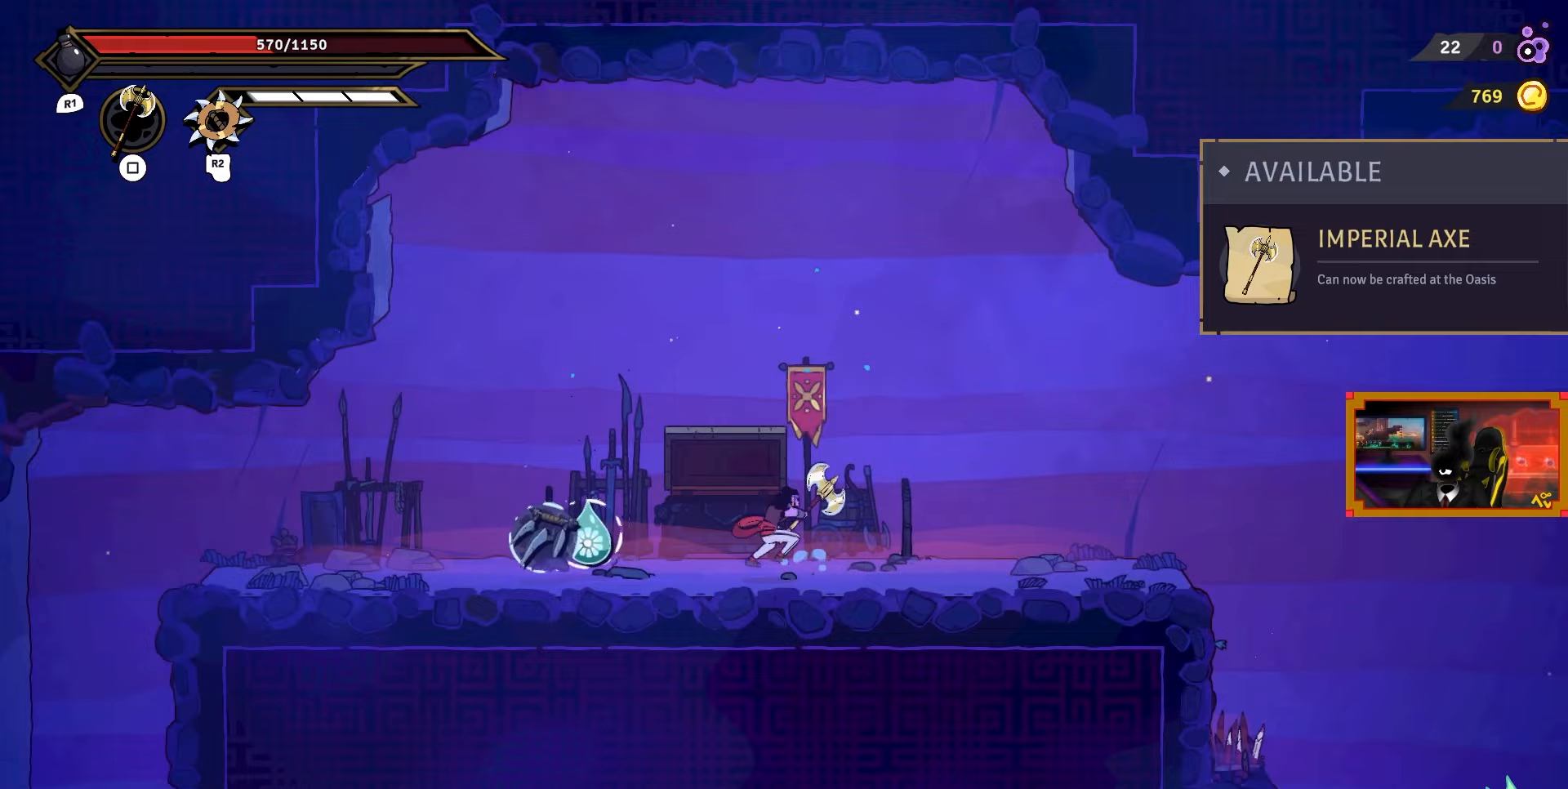
{"buttons": ["DPAD_RIGHT"], "right_stick": "center", "events": []}
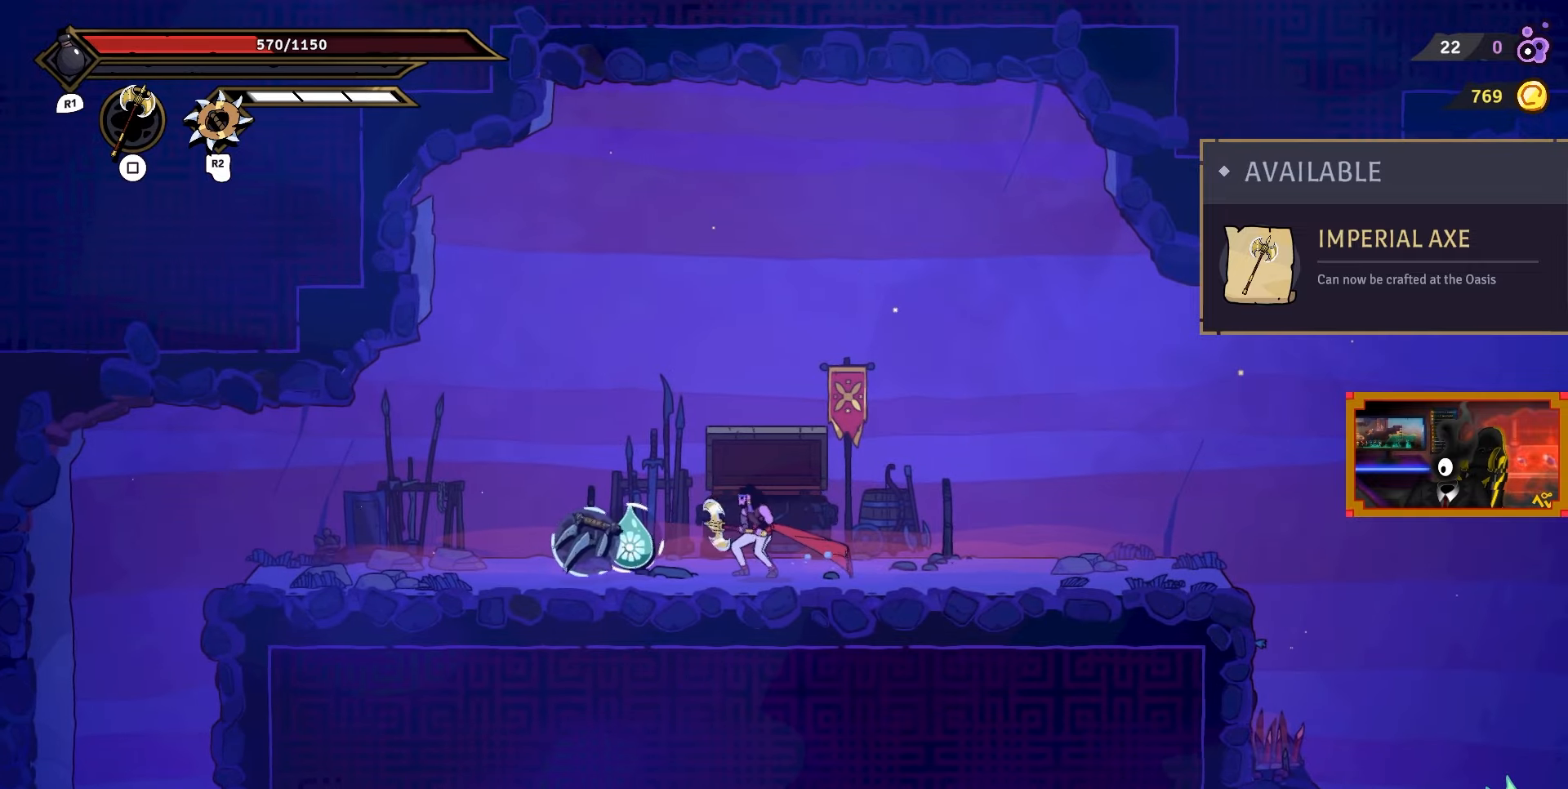
{"buttons": ["DPAD_RIGHT"], "right_stick": "center", "events": []}
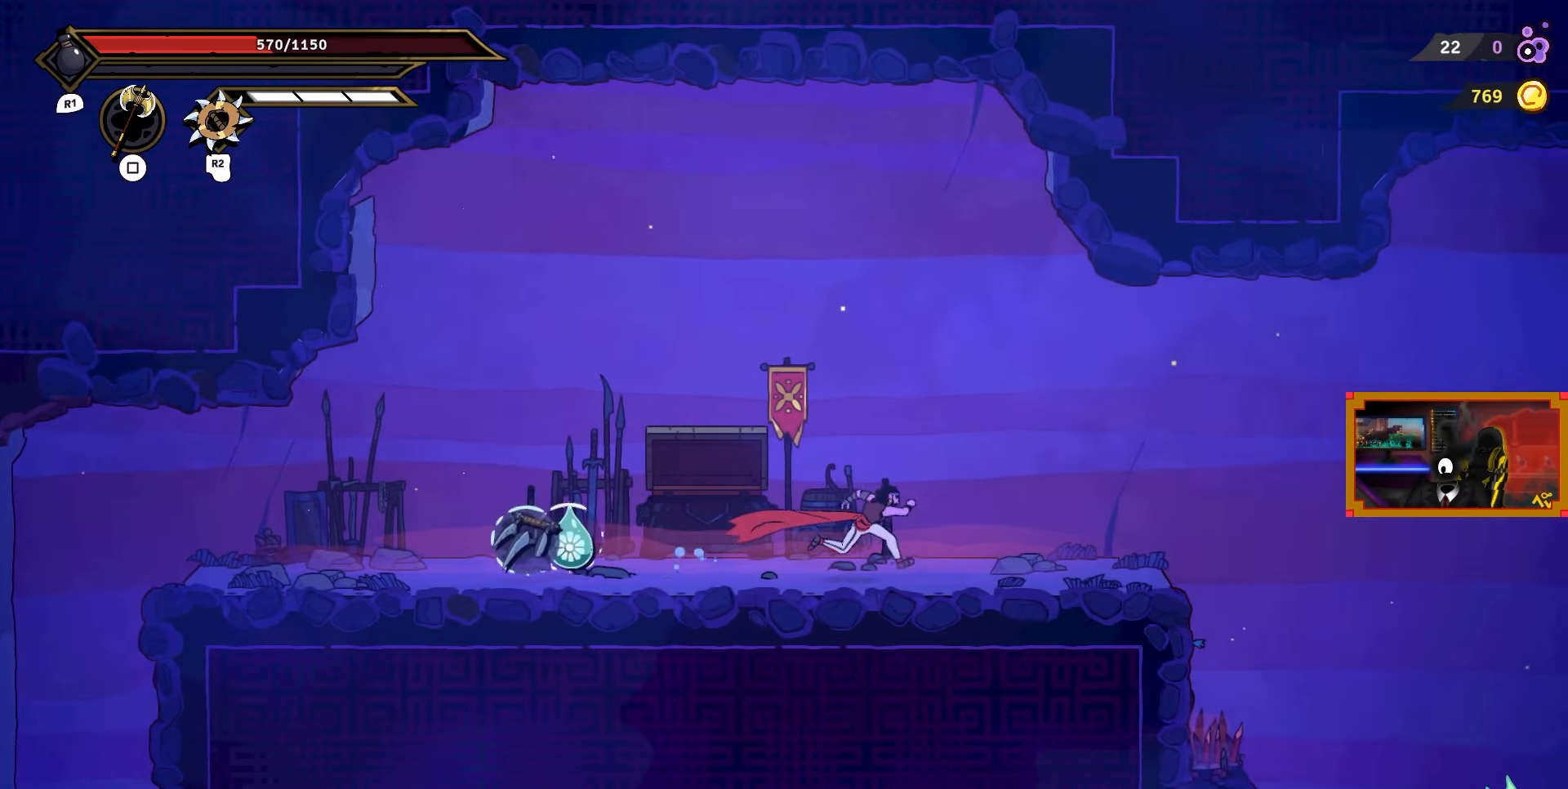
{"buttons": ["DPAD_LEFT"], "right_stick": "center", "events": [[400, "DPAD_RIGHT", "up"], [450, "DPAD_LEFT", "down"]]}
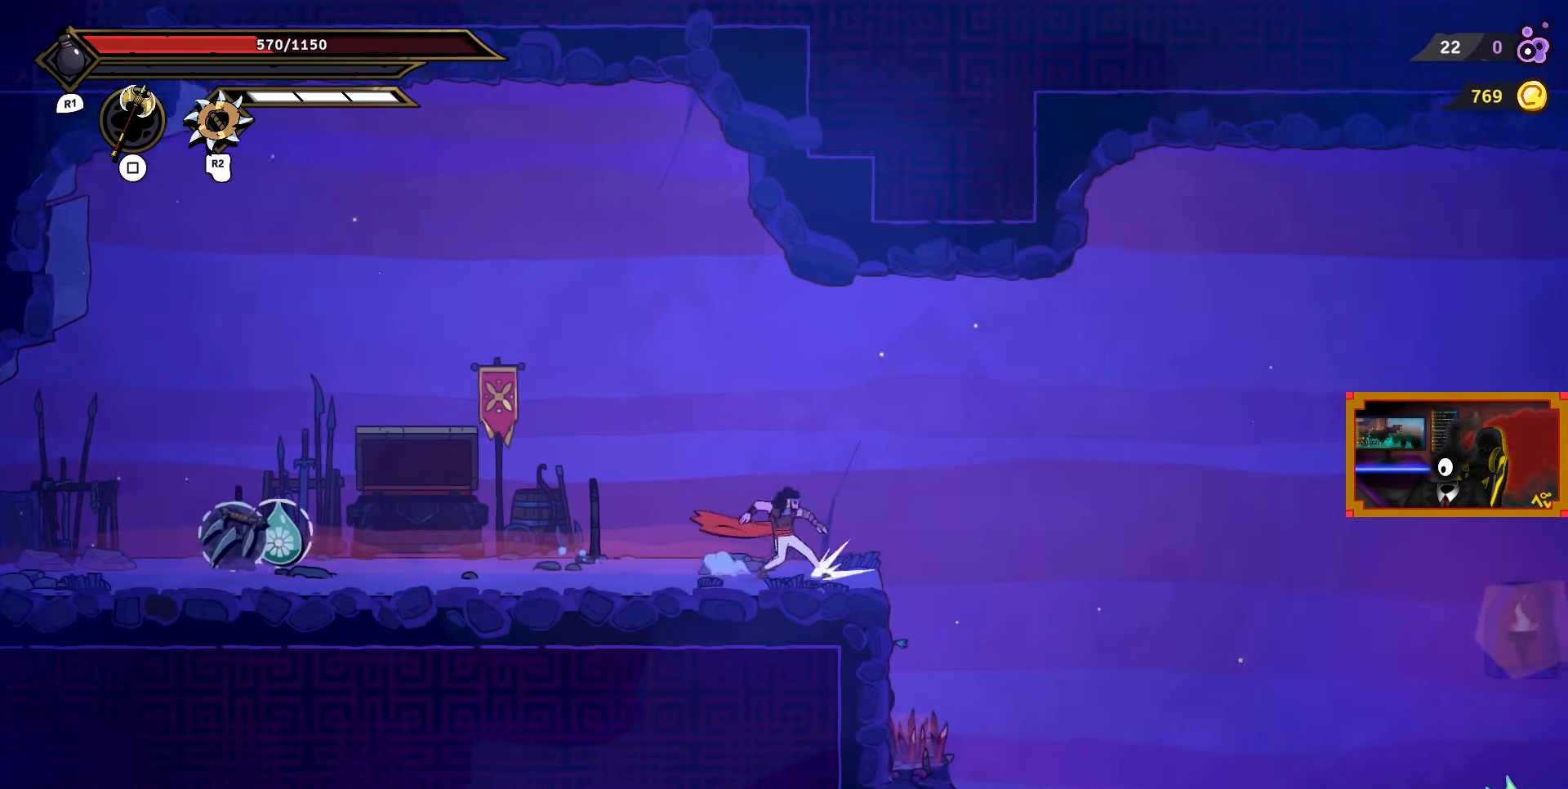
{"buttons": [], "right_stick": "center", "events": [[133, "DPAD_LEFT", "up"]]}
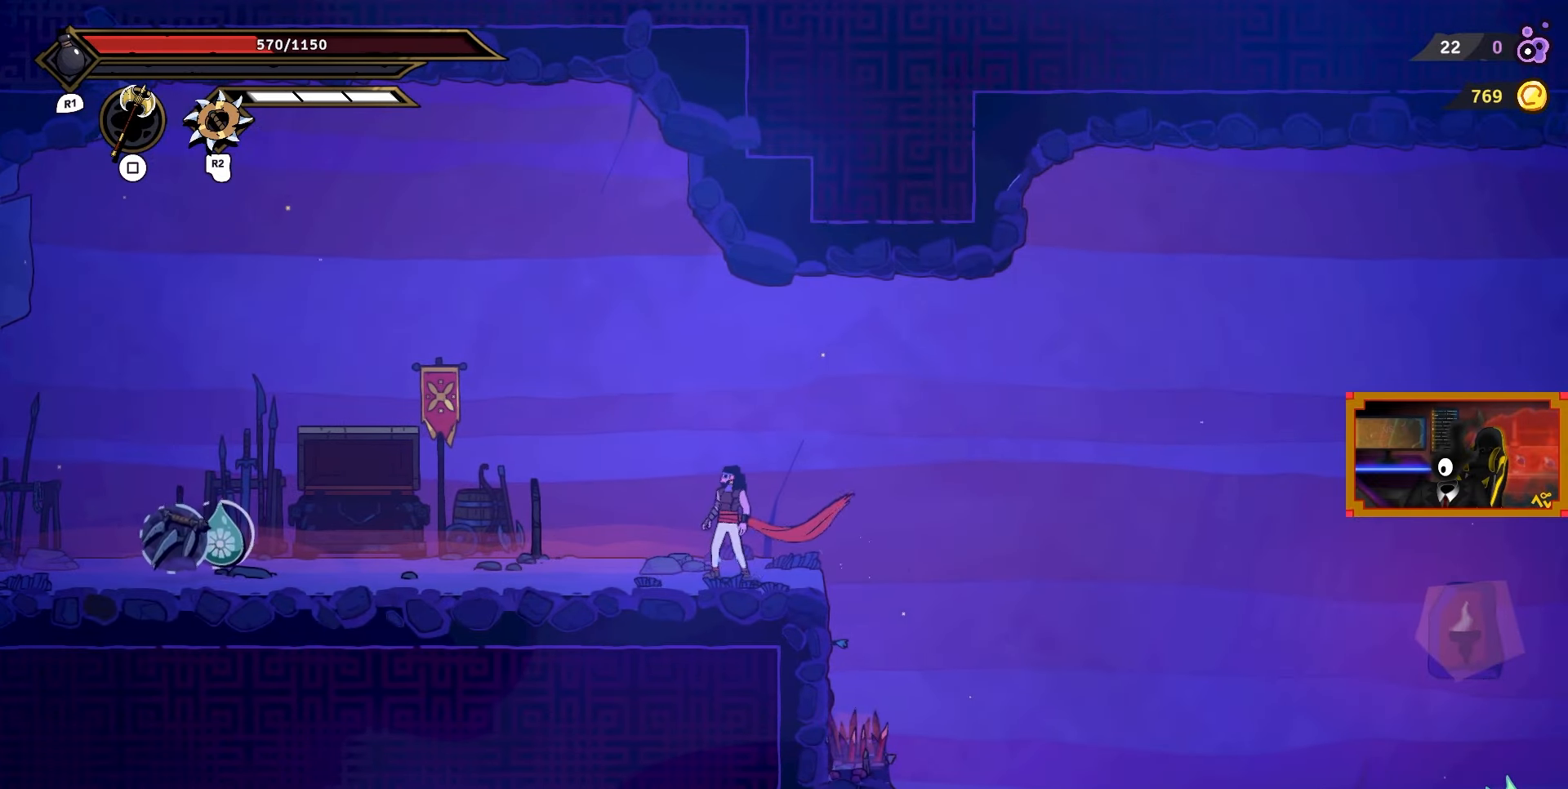
{"buttons": ["SQUARE"], "right_stick": "center", "events": [[33, "SQUARE", "down"]]}
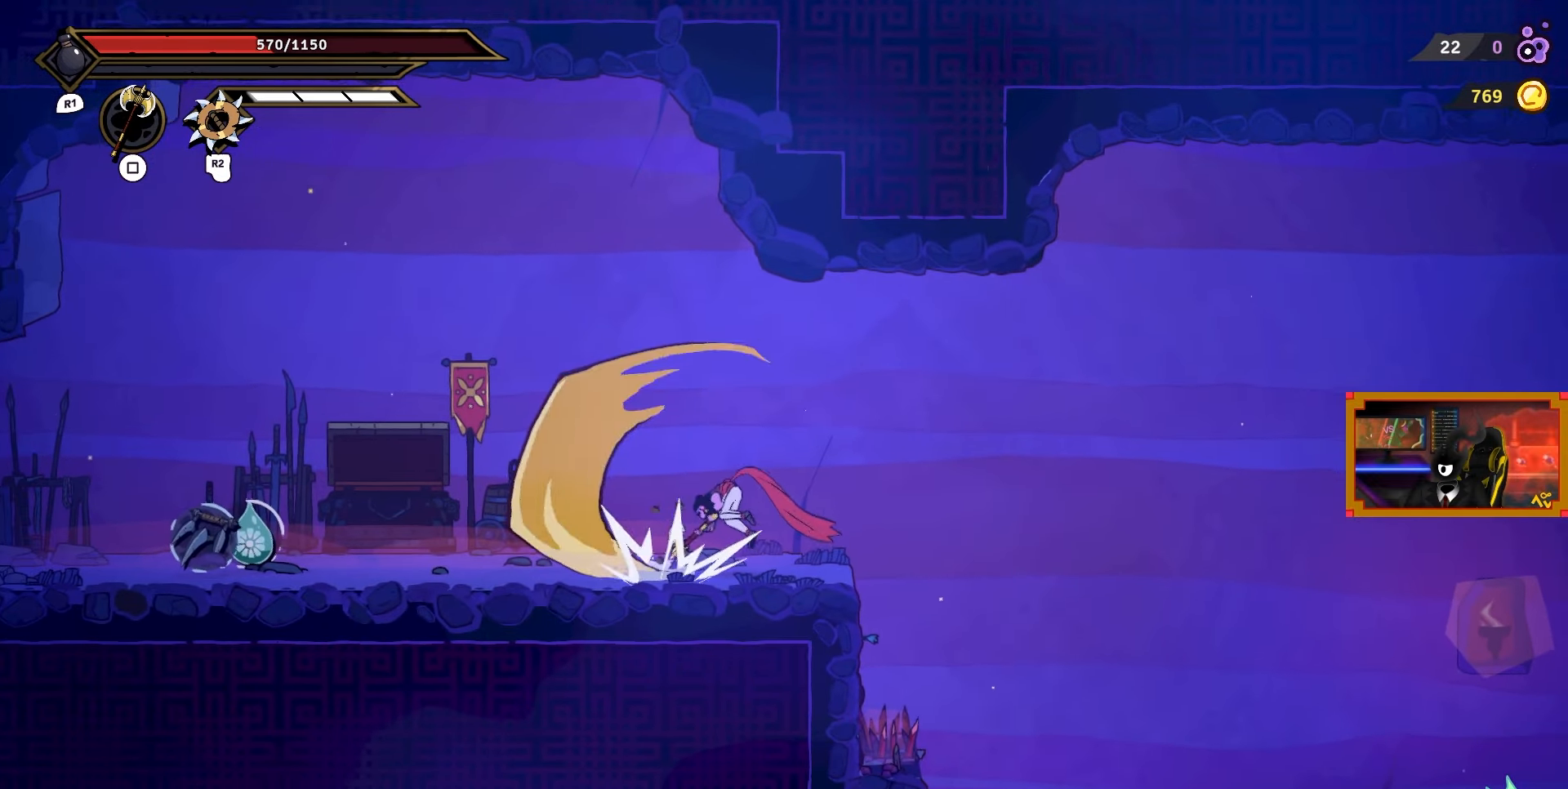
{"buttons": ["SQUARE"], "right_stick": "center", "events": []}
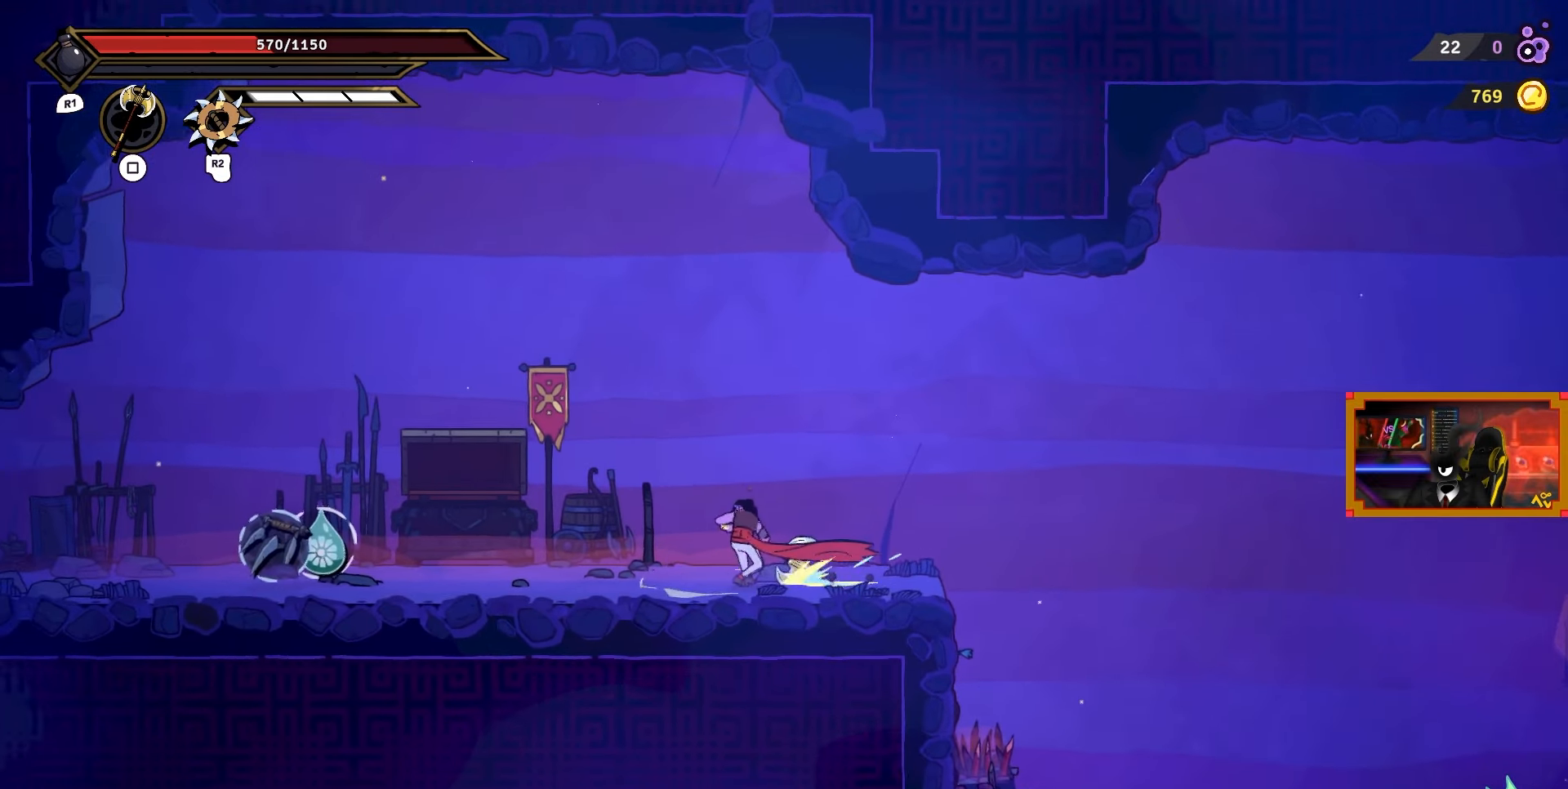
{"buttons": ["SQUARE"], "right_stick": "center", "events": []}
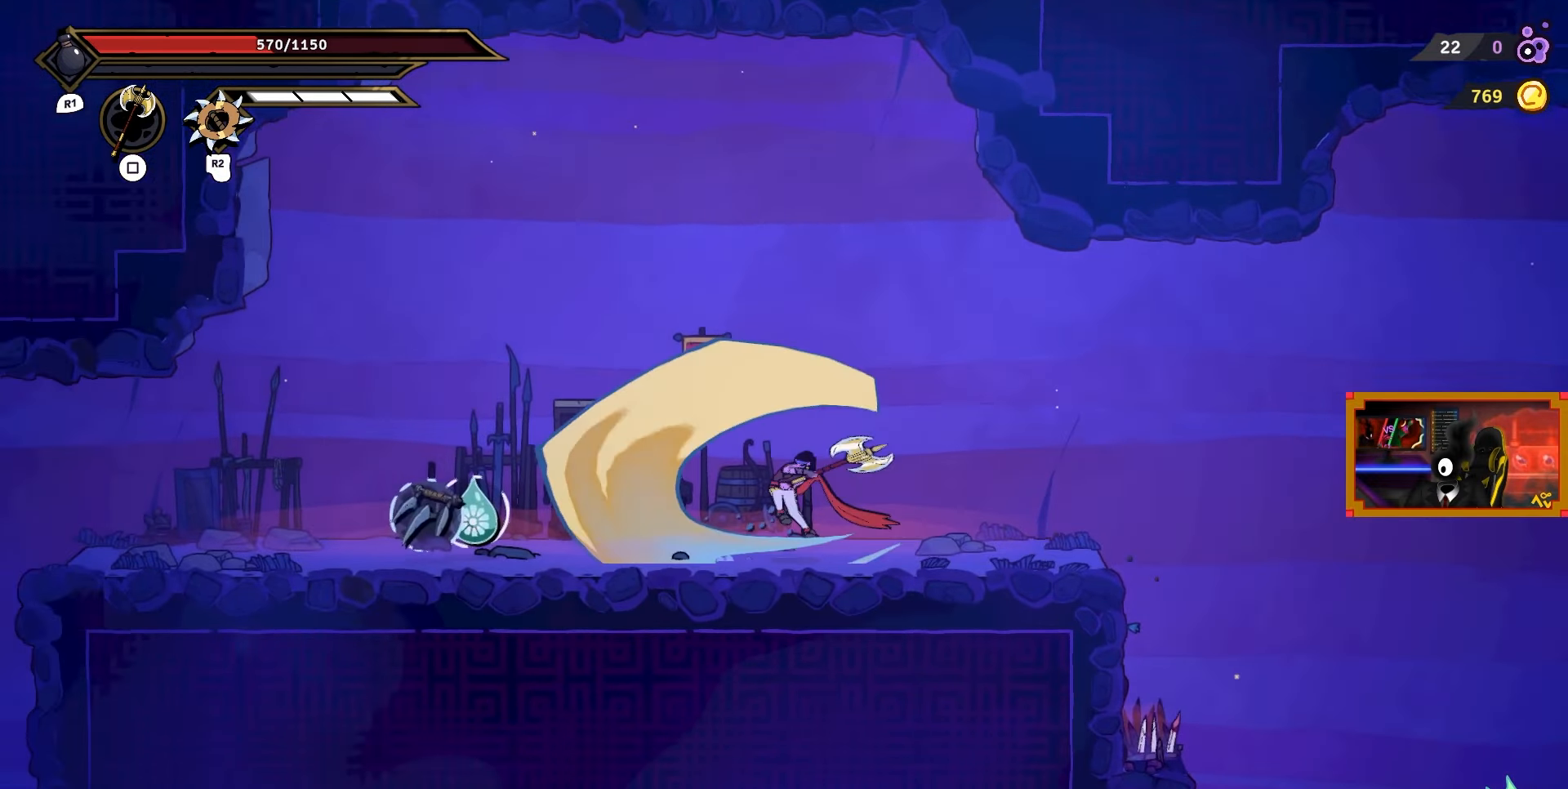
{"buttons": [], "right_stick": "center", "events": [[317, "SQUARE", "up"]]}
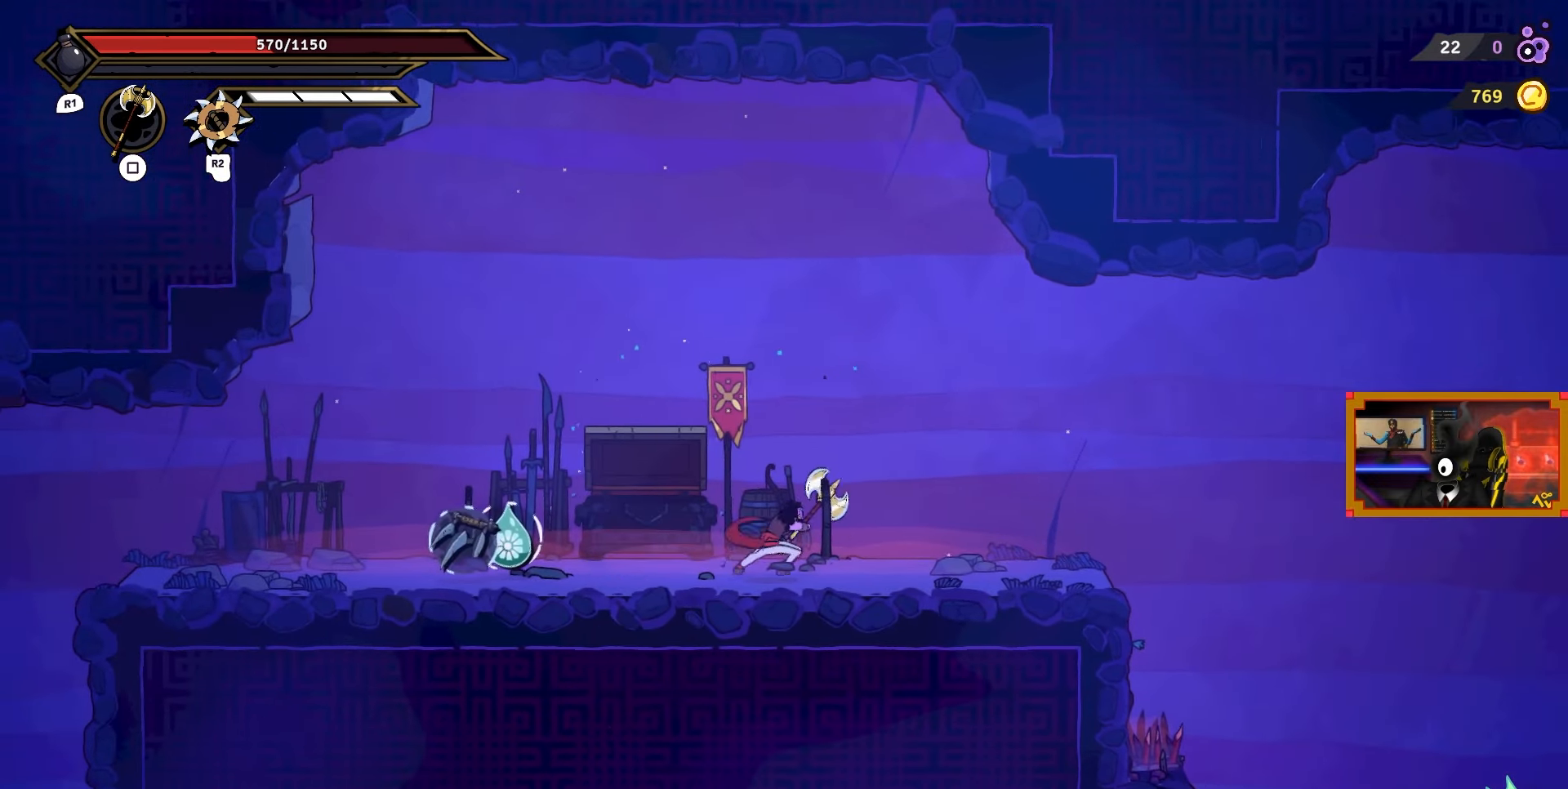
{"buttons": ["DPAD_LEFT"], "right_stick": "center", "events": [[250, "DPAD_LEFT", "down"]]}
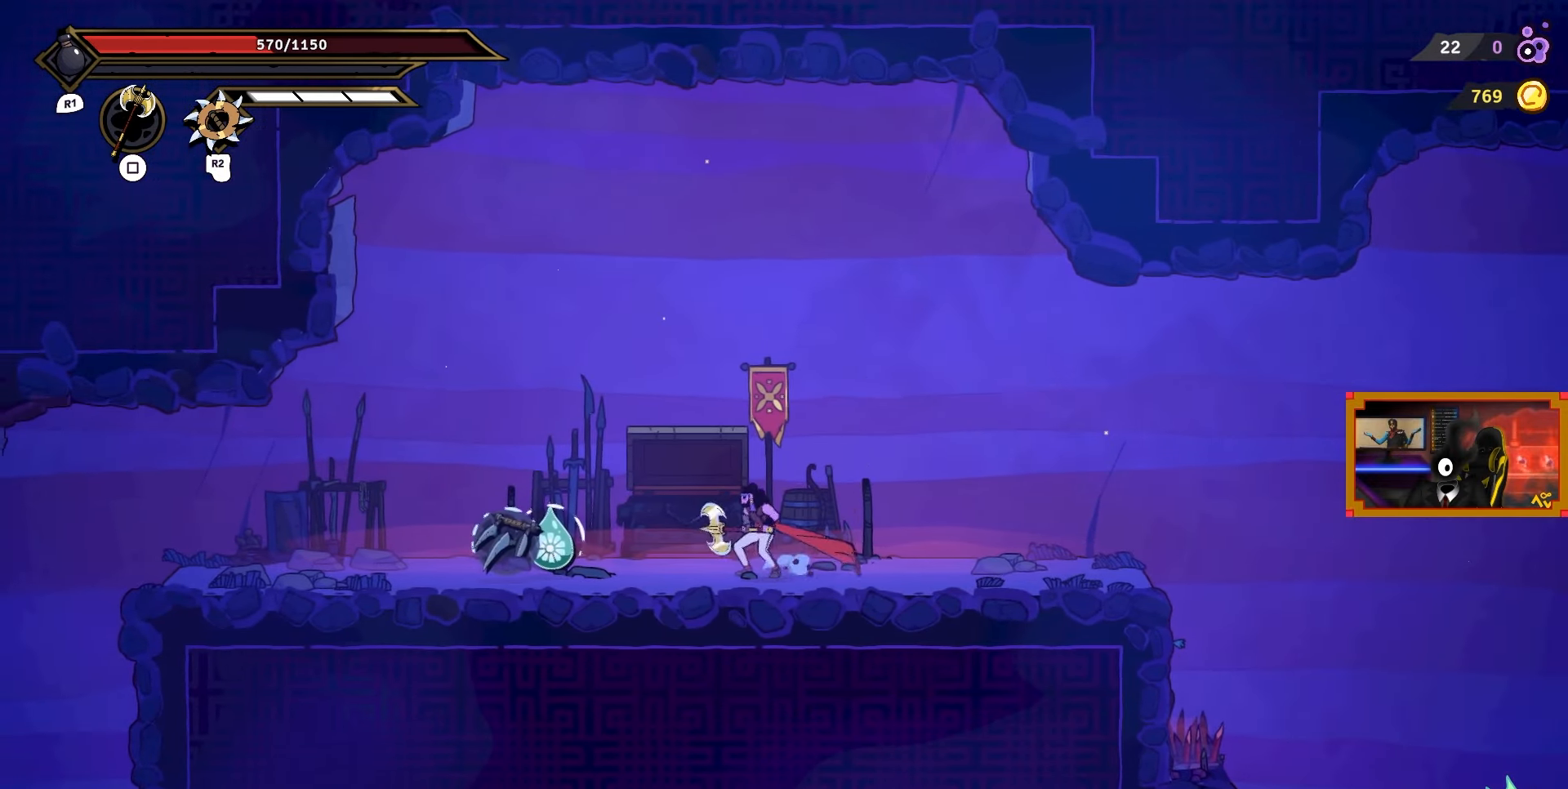
{"buttons": [], "right_stick": "center", "events": [[467, "DPAD_LEFT", "up"]]}
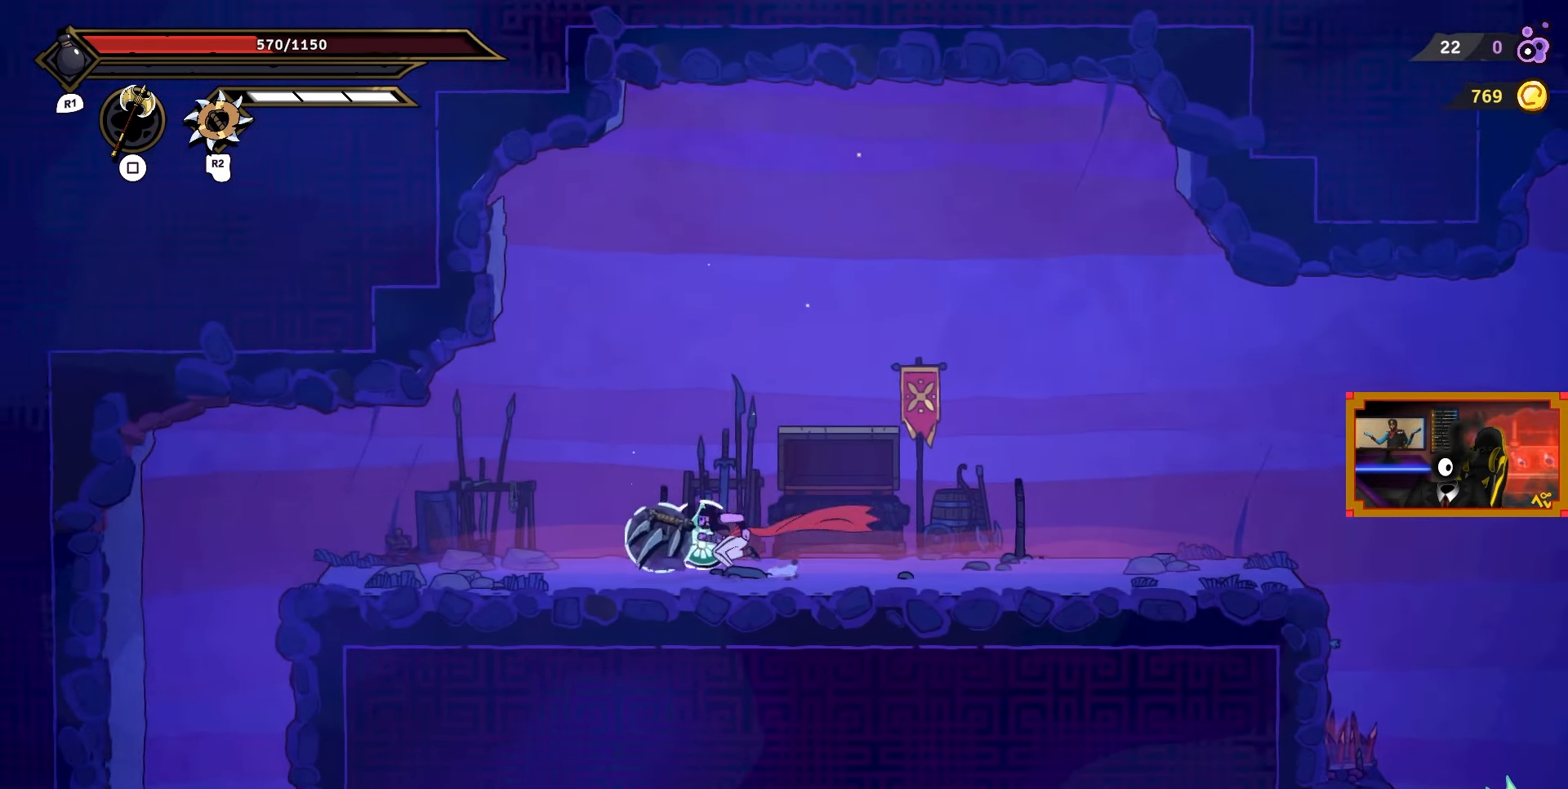
{"buttons": ["SQUARE"], "right_stick": "center", "events": [[167, "L1", "down"], [217, "L1", "up"], [350, "SQUARE", "down"]]}
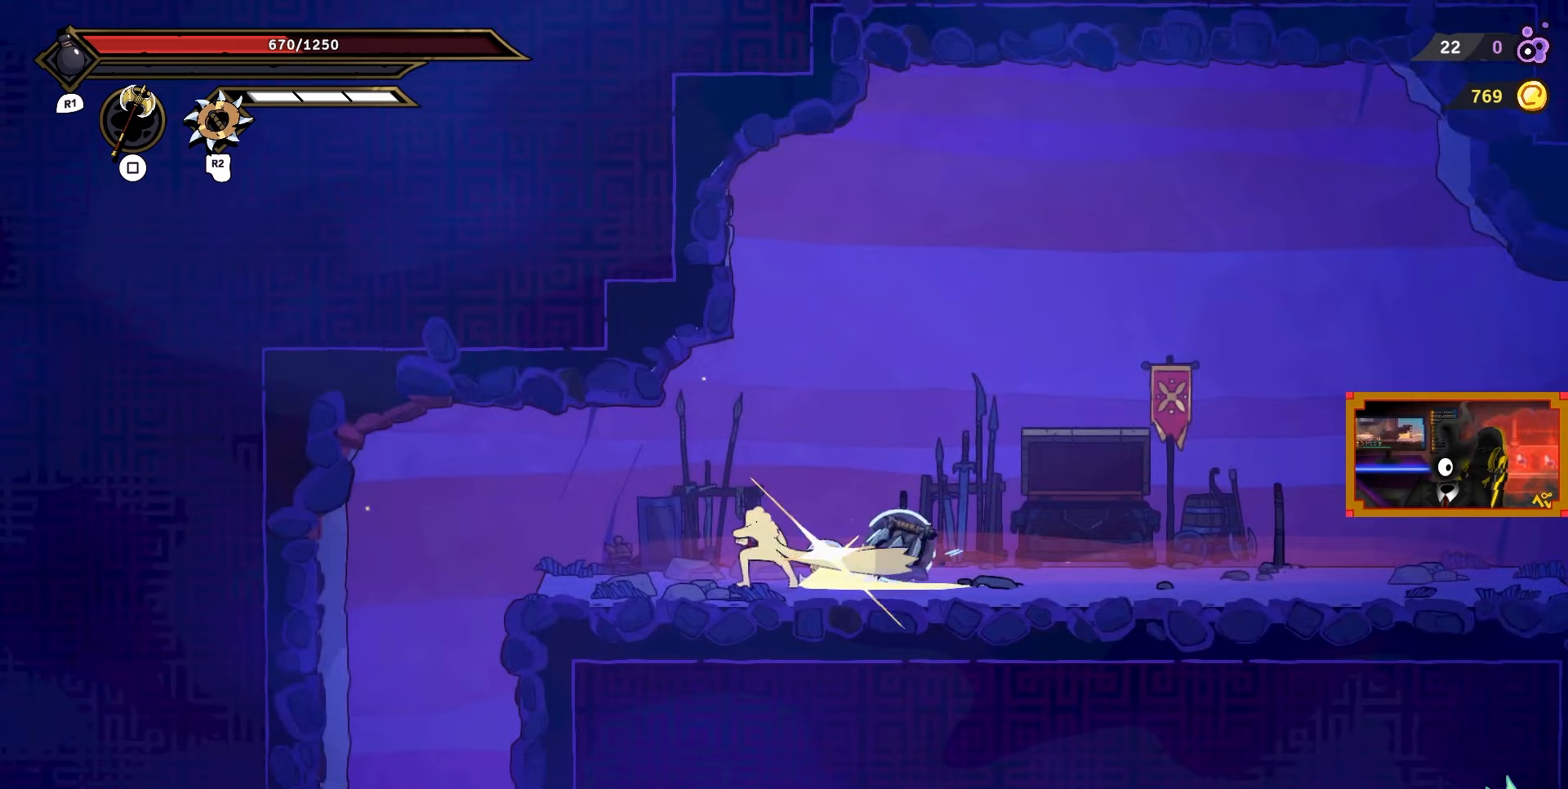
{"buttons": ["SQUARE"], "right_stick": "center", "events": []}
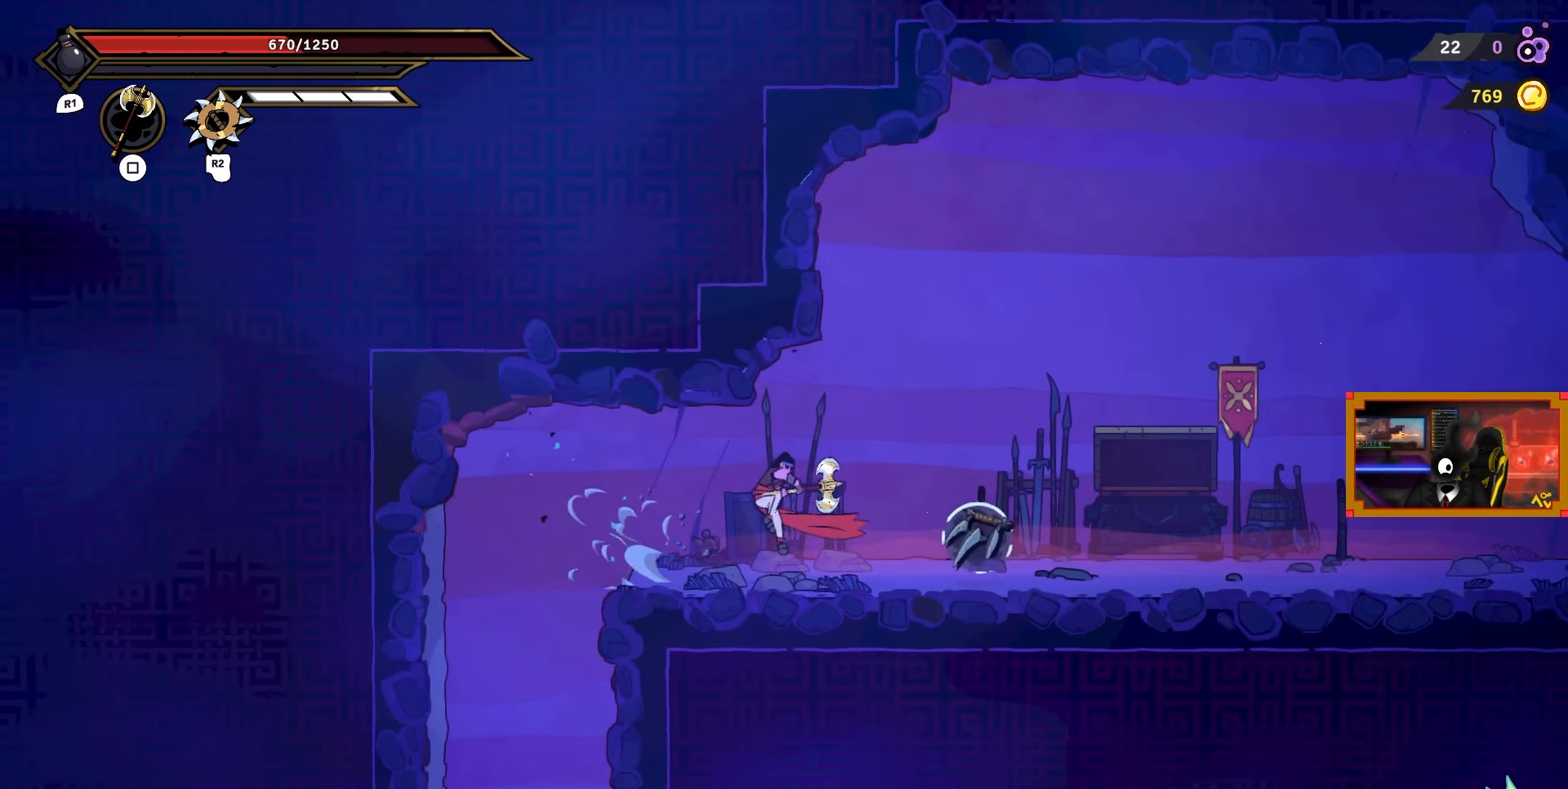
{"buttons": ["DPAD_RIGHT"], "right_stick": "center", "events": [[17, "DPAD_RIGHT", "down"], [117, "SQUARE", "up"]]}
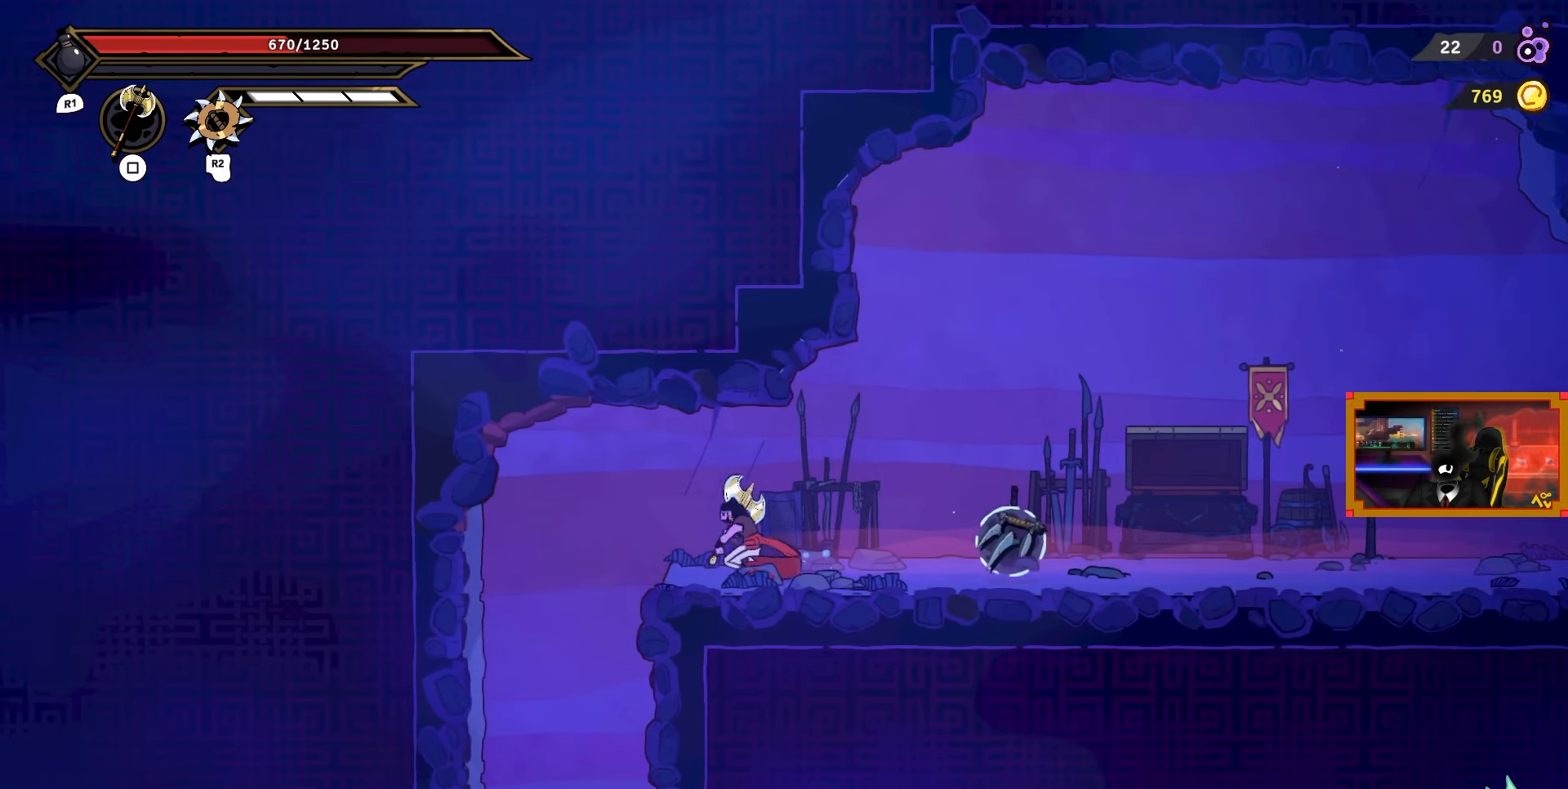
{"buttons": ["DPAD_RIGHT"], "right_stick": "center", "events": []}
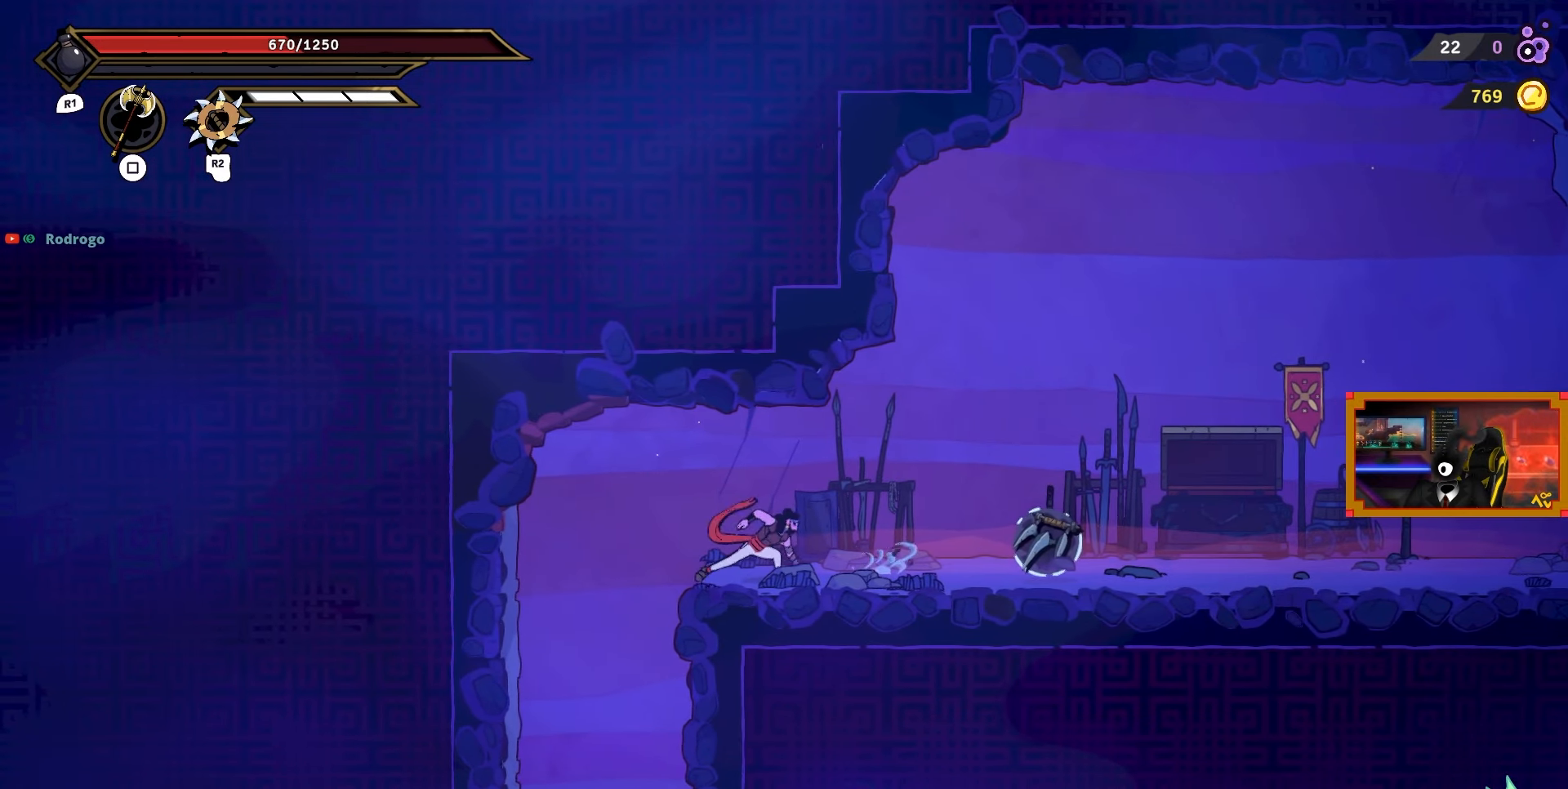
{"buttons": ["DPAD_RIGHT"], "right_stick": "center", "events": [[200, "DPAD_RIGHT", "up"], [300, "DPAD_RIGHT", "down"]]}
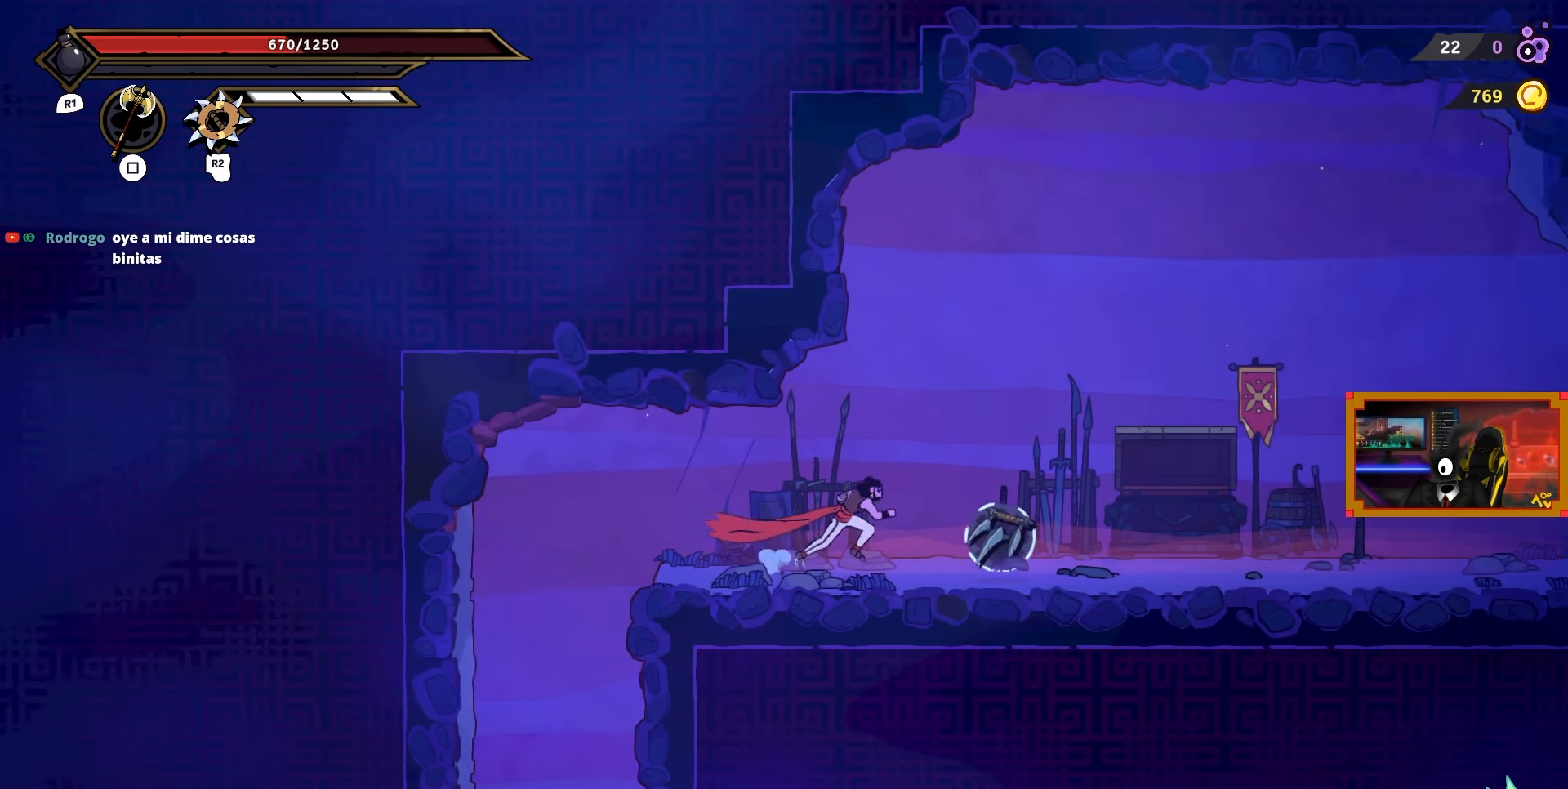
{"buttons": [], "right_stick": "center", "events": [[333, "DPAD_RIGHT", "up"]]}
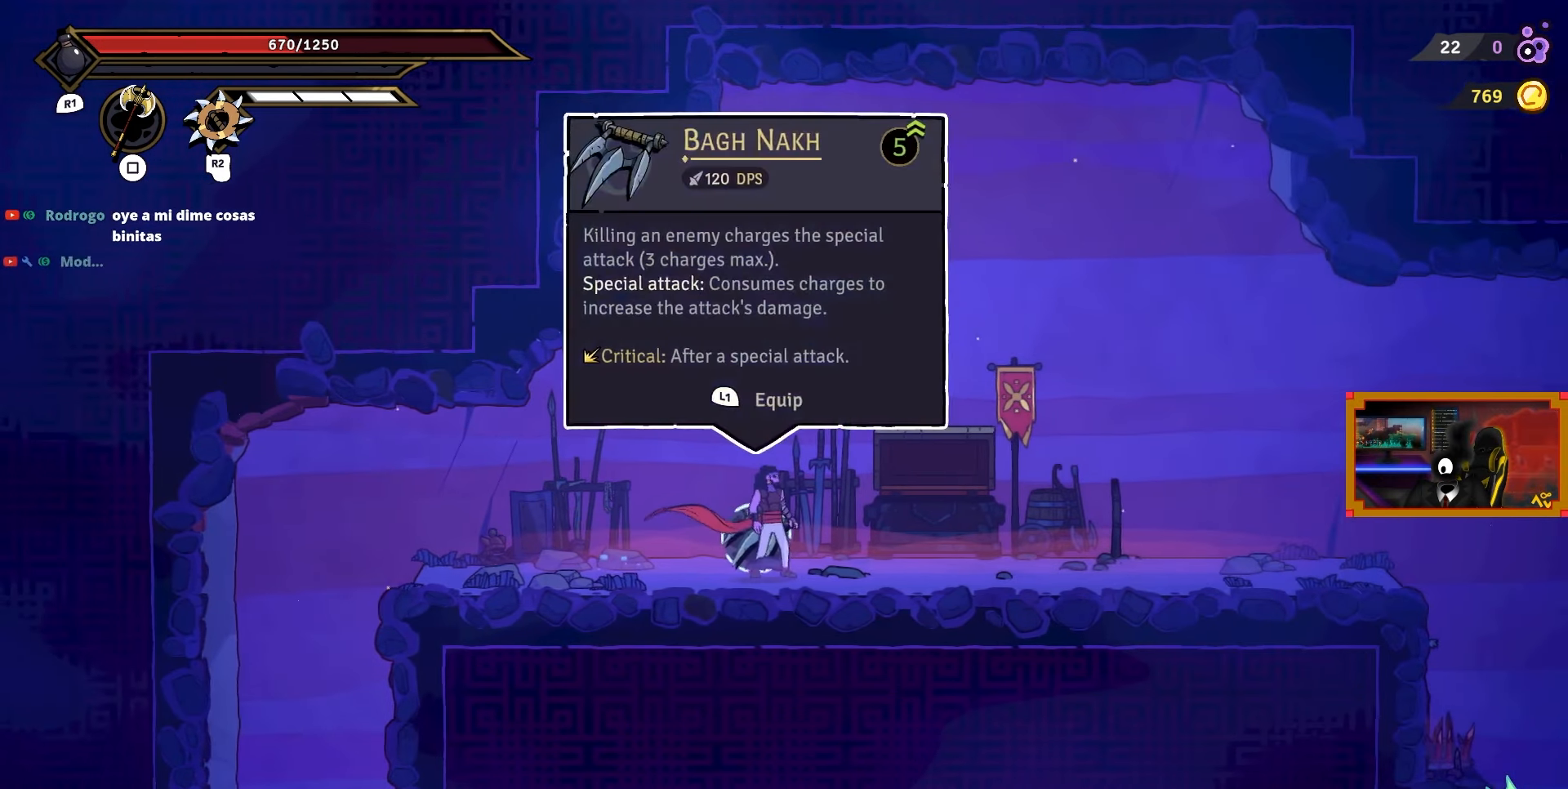
{"buttons": [], "right_stick": "center", "events": []}